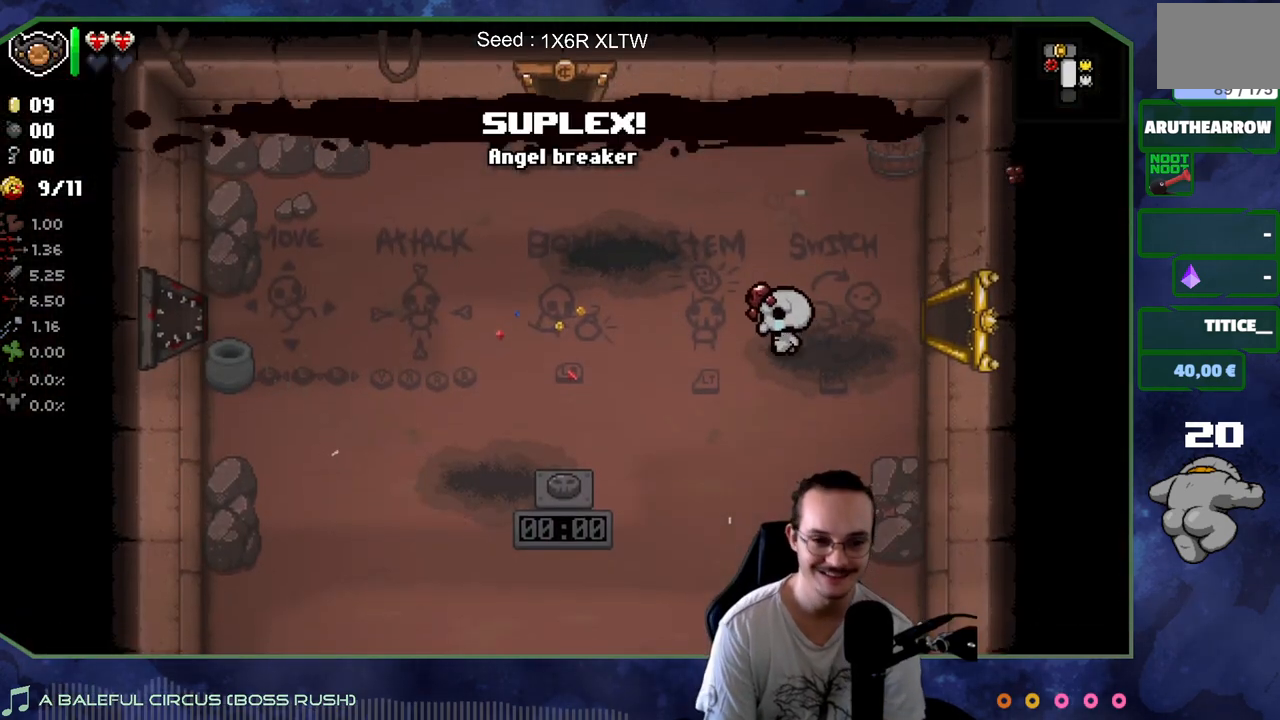
Gameplay with a controller (Xbox layout); each line is a JSON object with the inputs held at the frame after it. "events" lists button and stick changes between this image and that frame as [ms after this image, input, new state], when the widget could be followed in between. Not read: L3 R3.
{"buttons": [], "left_stick": "down-left", "right_stick": "center", "events": []}
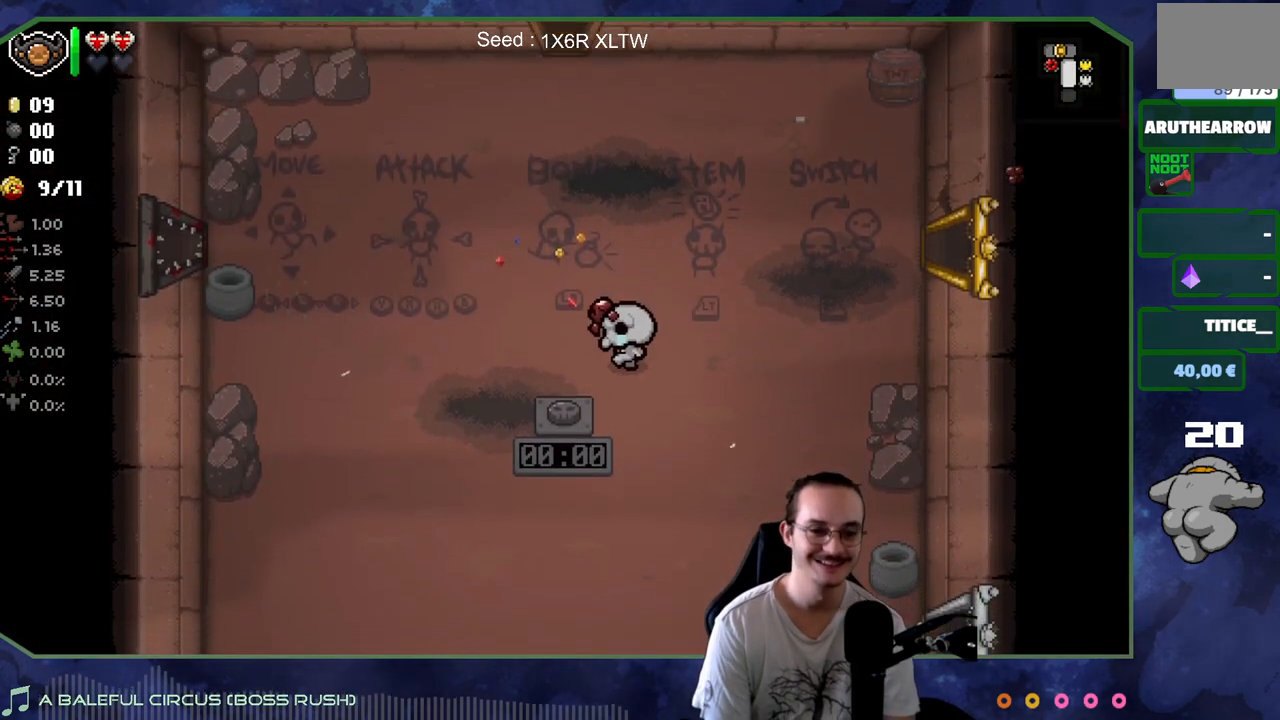
{"buttons": [], "left_stick": "down-left", "right_stick": "center", "events": [[83, "left_stick", "left"], [267, "left_stick", "down-left"]]}
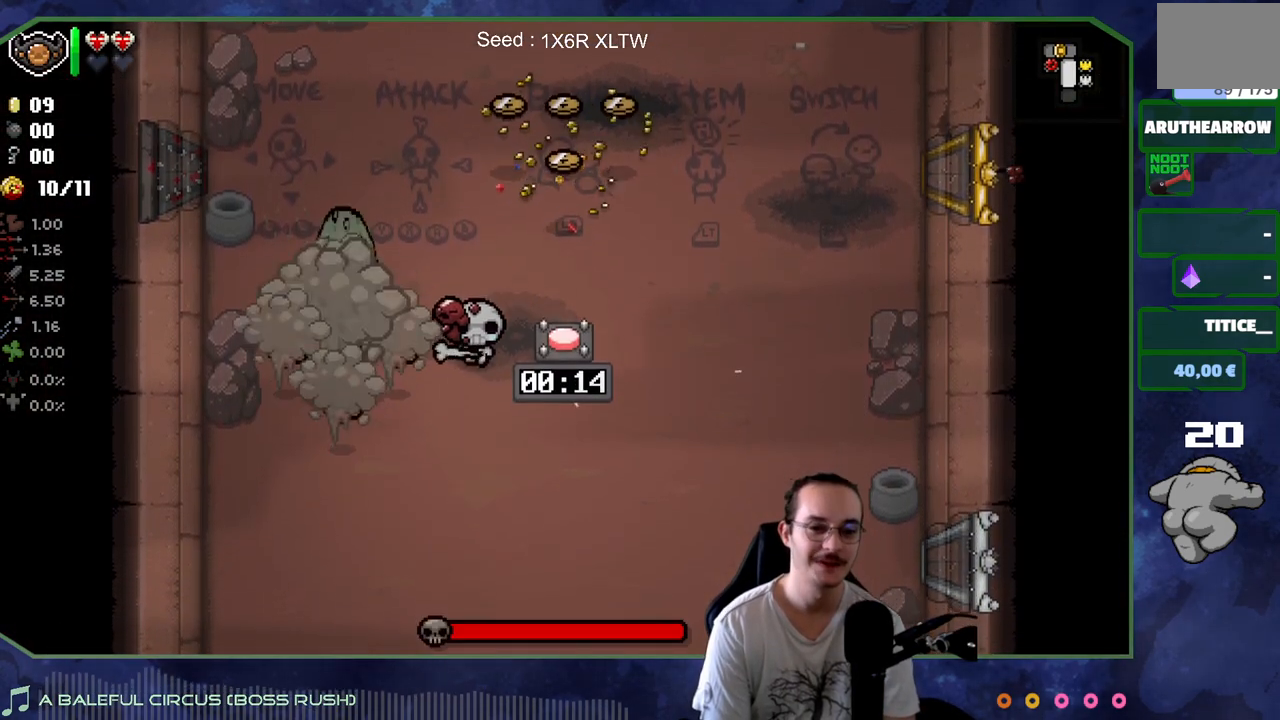
{"buttons": [], "left_stick": "left", "right_stick": "left", "events": [[150, "left_stick", "up"], [250, "left_stick", "up-right"], [383, "left_stick", "left"], [500, "right_stick", "left"]]}
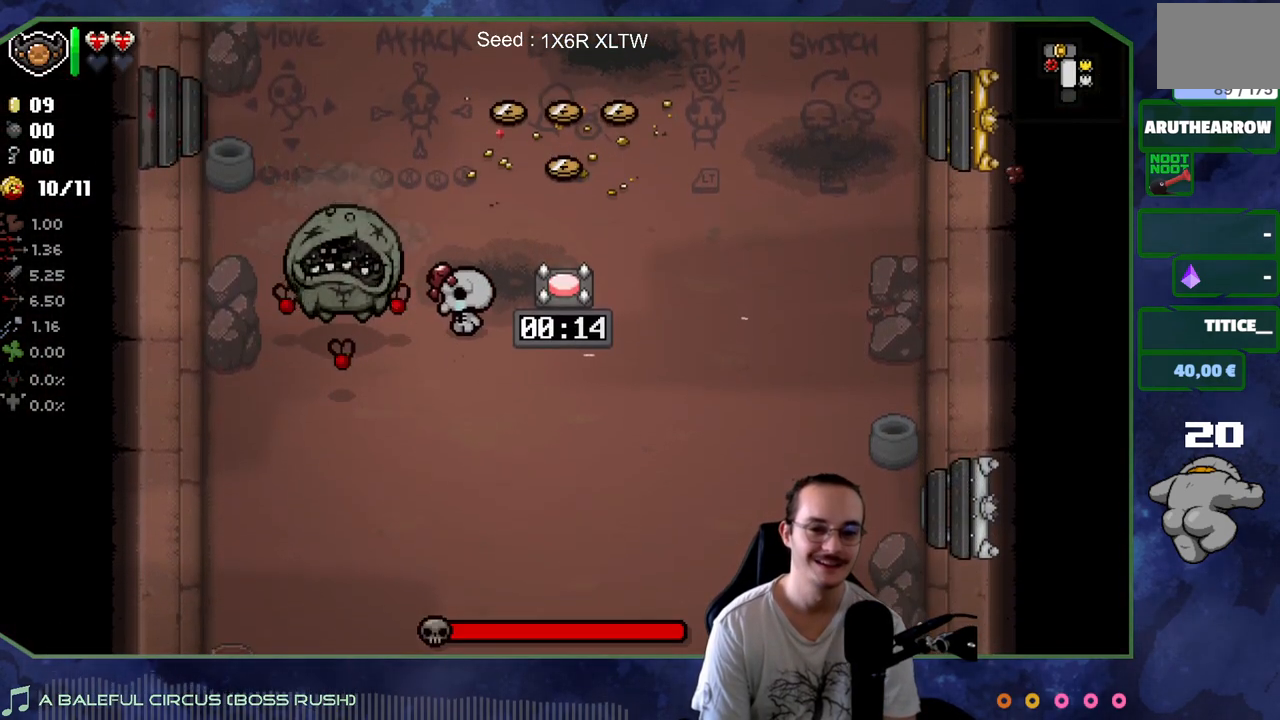
{"buttons": [], "left_stick": "down-left", "right_stick": "left", "events": [[17, "left_stick", "right"], [183, "left_stick", "up-left"], [333, "left_stick", "down"], [417, "left_stick", "down-left"]]}
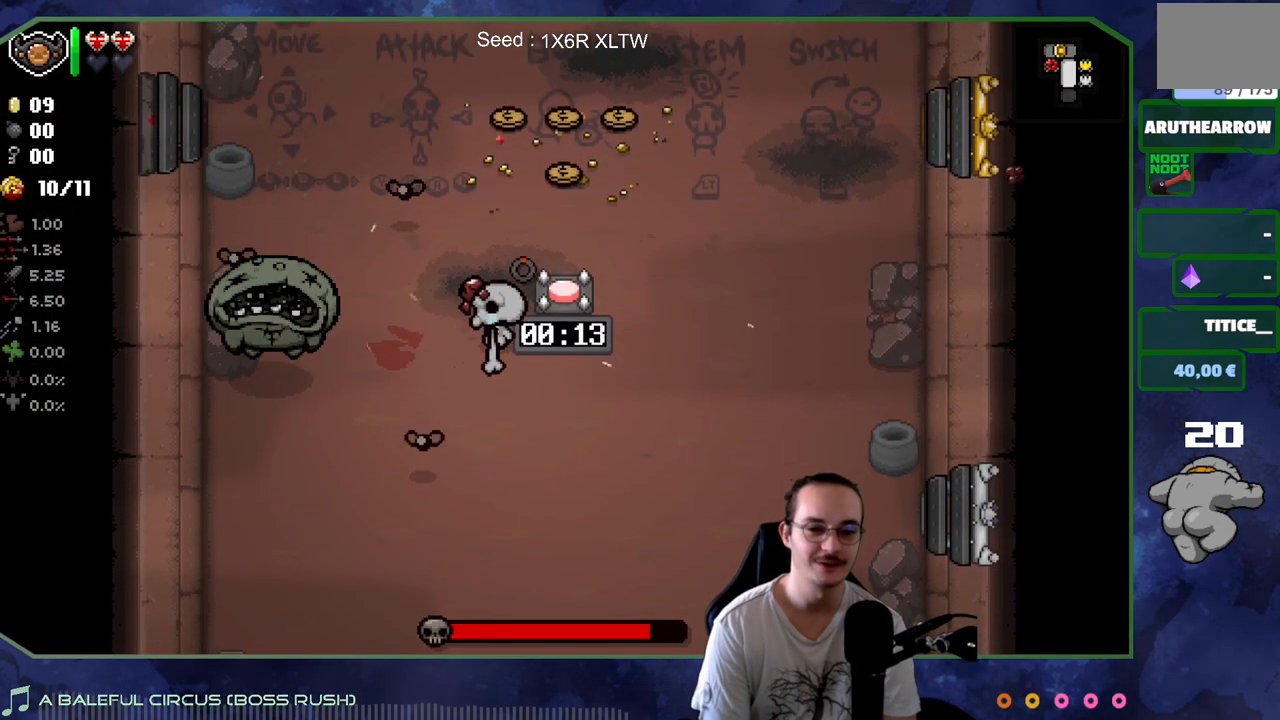
{"buttons": [], "left_stick": "up", "right_stick": "center", "events": [[83, "right_stick", "down-left"], [100, "left_stick", "down-right"], [183, "left_stick", "down-left"], [200, "right_stick", "center"], [300, "left_stick", "up"]]}
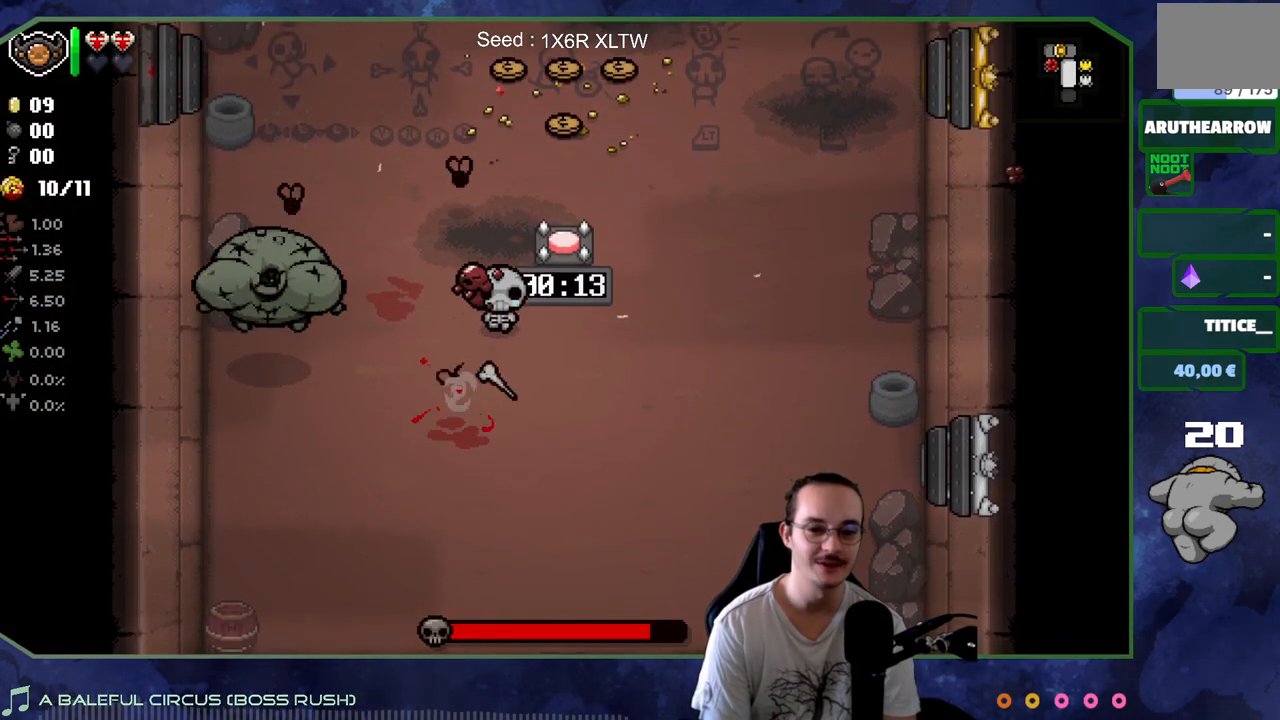
{"buttons": [], "left_stick": "down-right", "right_stick": "up-left", "events": [[50, "left_stick", "down"], [117, "left_stick", "center"], [150, "right_stick", "up"], [167, "left_stick", "up-left"], [333, "left_stick", "center"], [400, "left_stick", "down"], [450, "left_stick", "down-right"], [483, "right_stick", "up-left"]]}
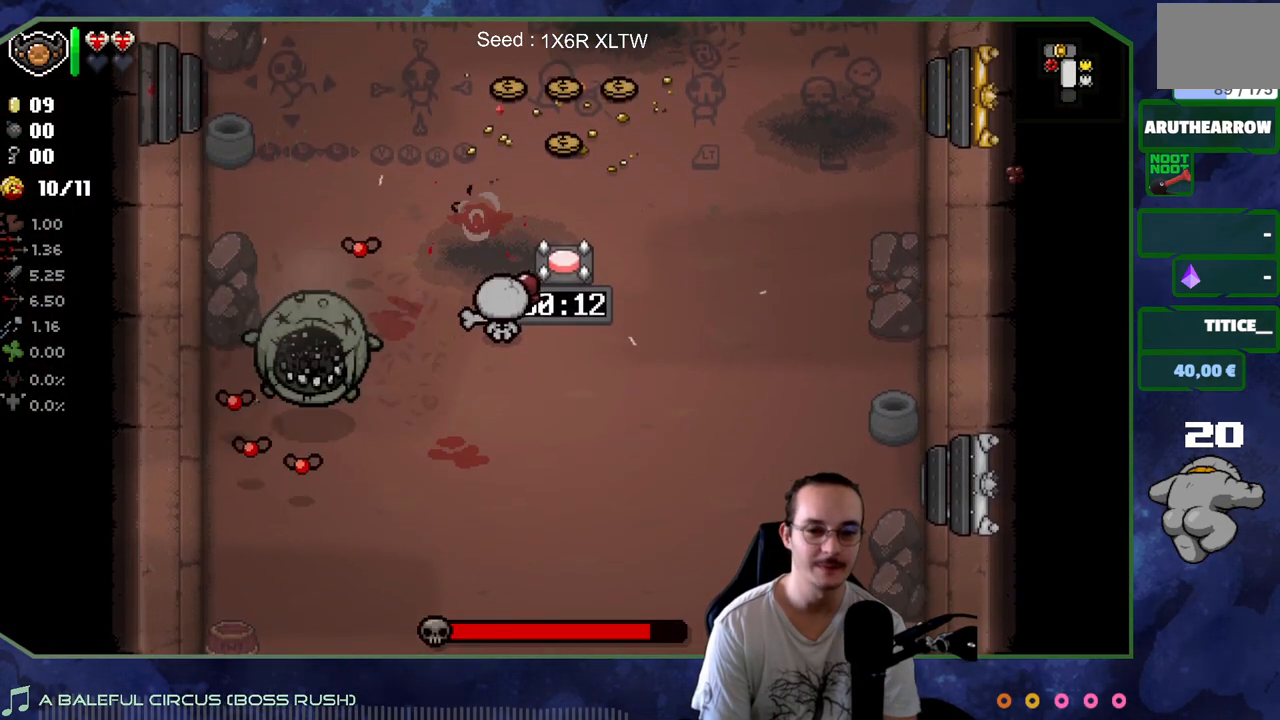
{"buttons": [], "left_stick": "left", "right_stick": "center", "events": [[117, "right_stick", "left"], [183, "left_stick", "up"], [450, "right_stick", "center"], [500, "left_stick", "left"]]}
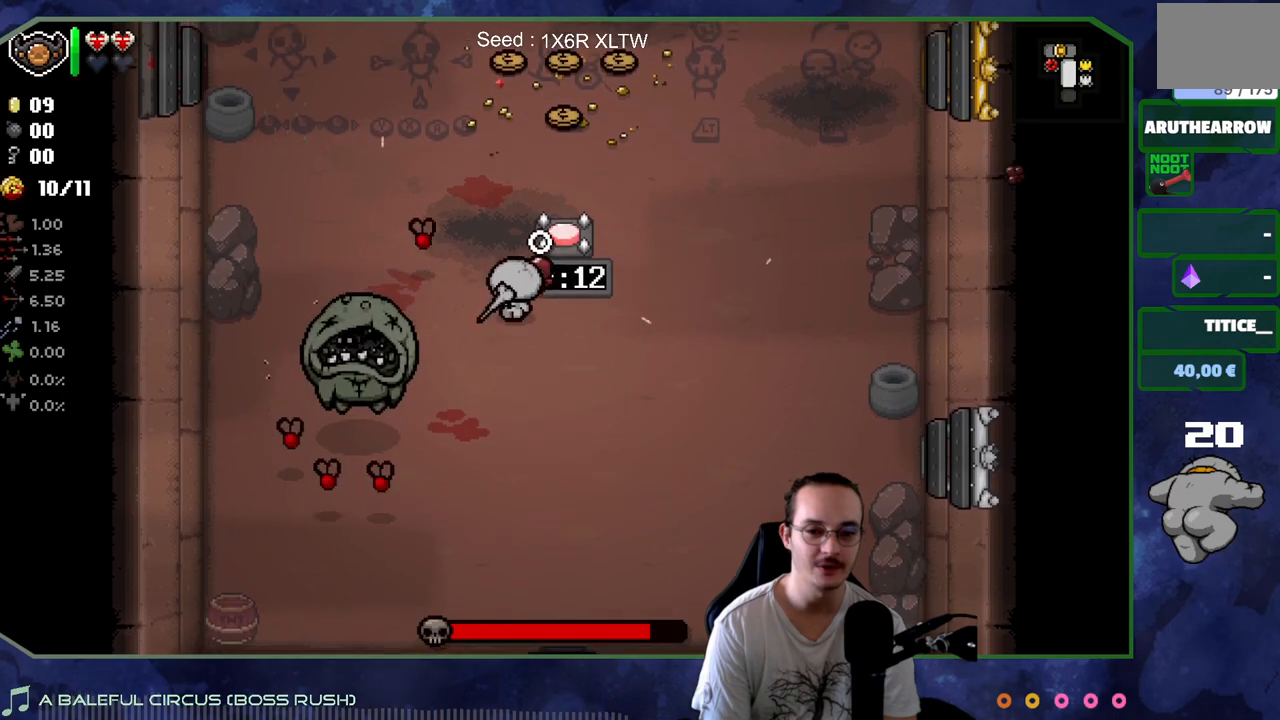
{"buttons": [], "left_stick": "down", "right_stick": "down", "events": [[100, "left_stick", "down-right"], [283, "left_stick", "down"], [450, "right_stick", "down"]]}
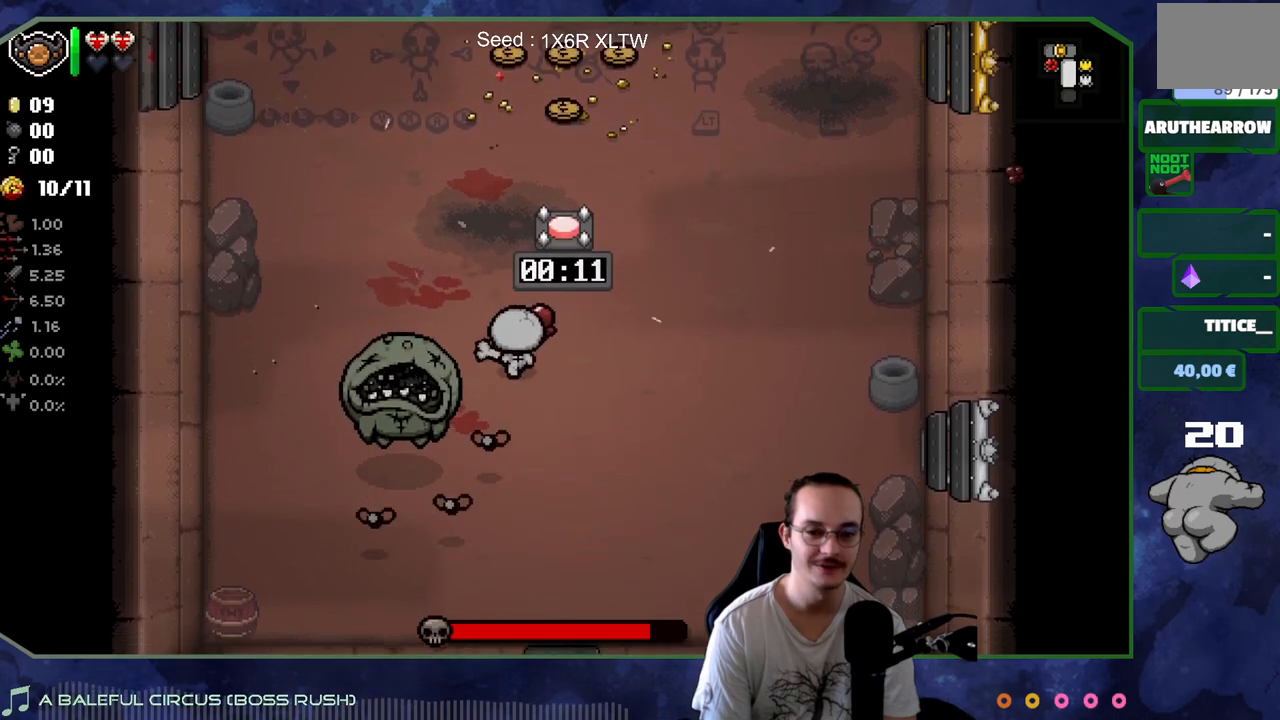
{"buttons": [], "left_stick": "down-right", "right_stick": "down", "events": [[83, "left_stick", "up"], [250, "left_stick", "right"], [300, "left_stick", "down-right"]]}
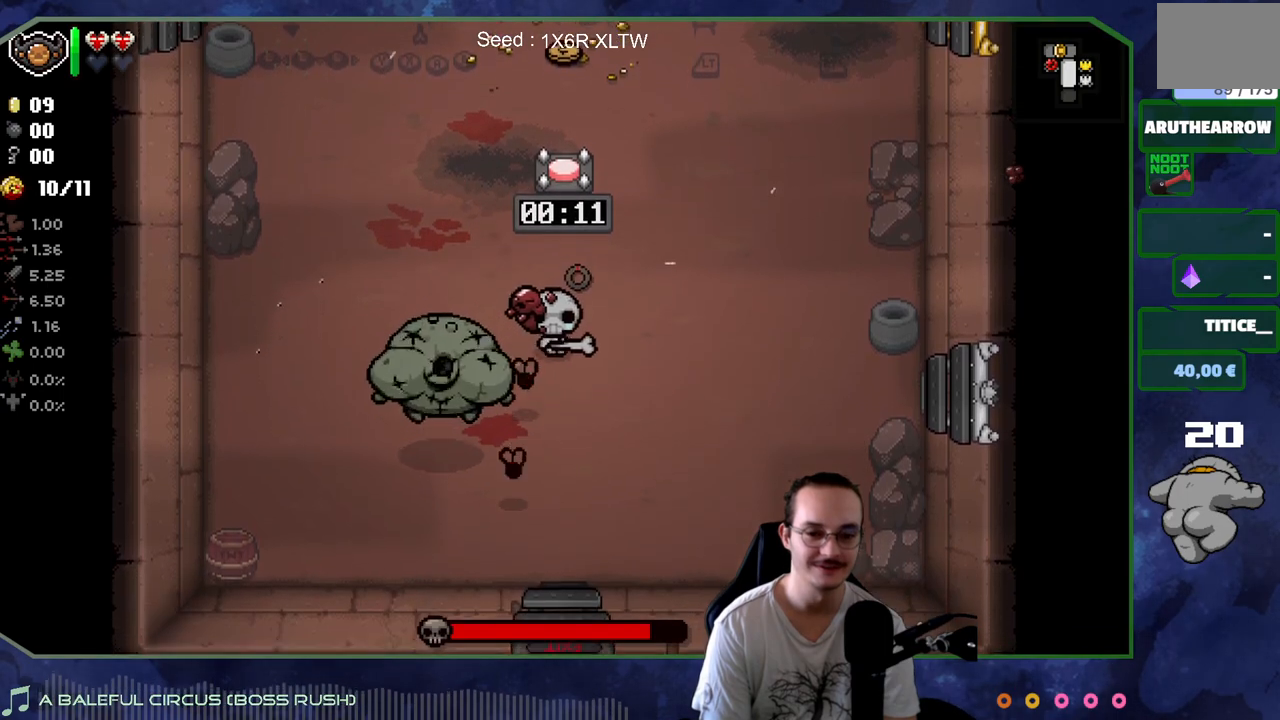
{"buttons": [], "left_stick": "down", "right_stick": "left", "events": [[17, "right_stick", "center"], [67, "left_stick", "up-right"], [250, "left_stick", "down-right"], [333, "left_stick", "down"], [383, "right_stick", "left"]]}
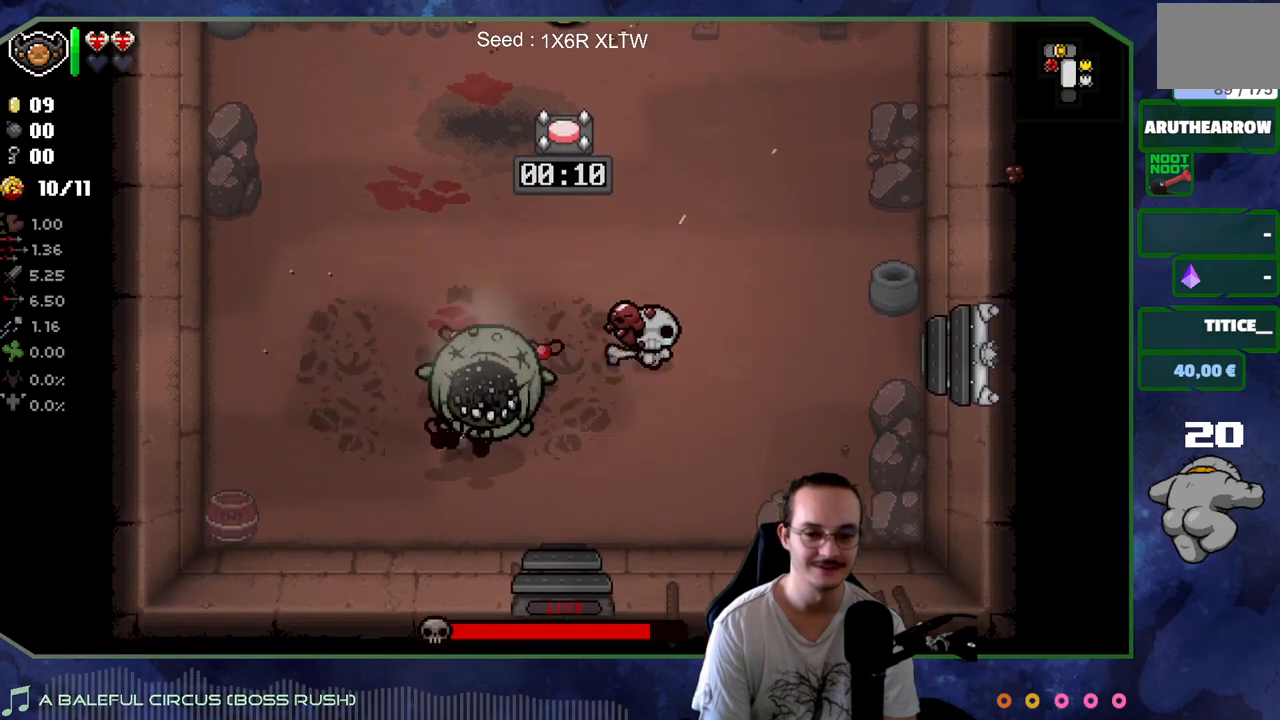
{"buttons": ["L2"], "left_stick": "left", "right_stick": "center", "events": [[283, "left_stick", "right"], [417, "left_stick", "left"], [500, "L2", "down"], [500, "right_stick", "center"]]}
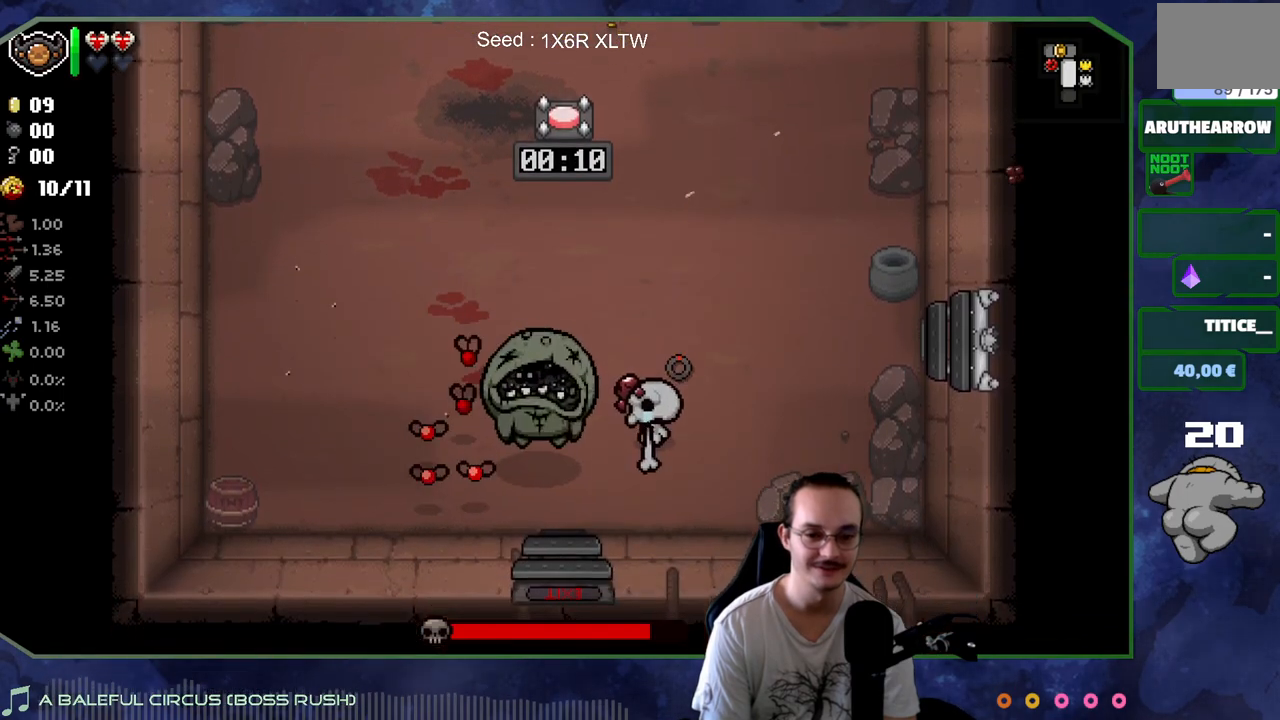
{"buttons": [], "left_stick": "up-right", "right_stick": "left", "events": [[83, "left_stick", "down-left"], [100, "right_stick", "left"], [167, "L2", "up"], [217, "left_stick", "down-right"], [283, "left_stick", "right"], [383, "left_stick", "up"], [433, "left_stick", "up-right"]]}
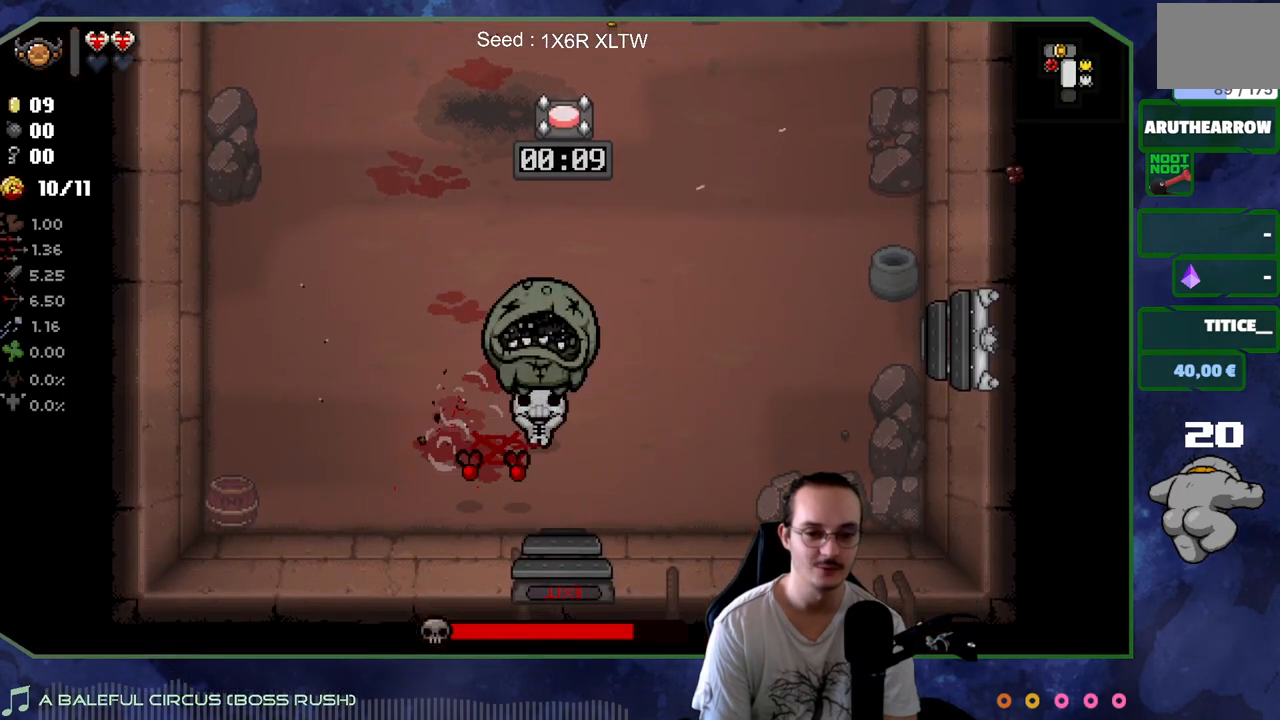
{"buttons": [], "left_stick": "center", "right_stick": "up-right"}
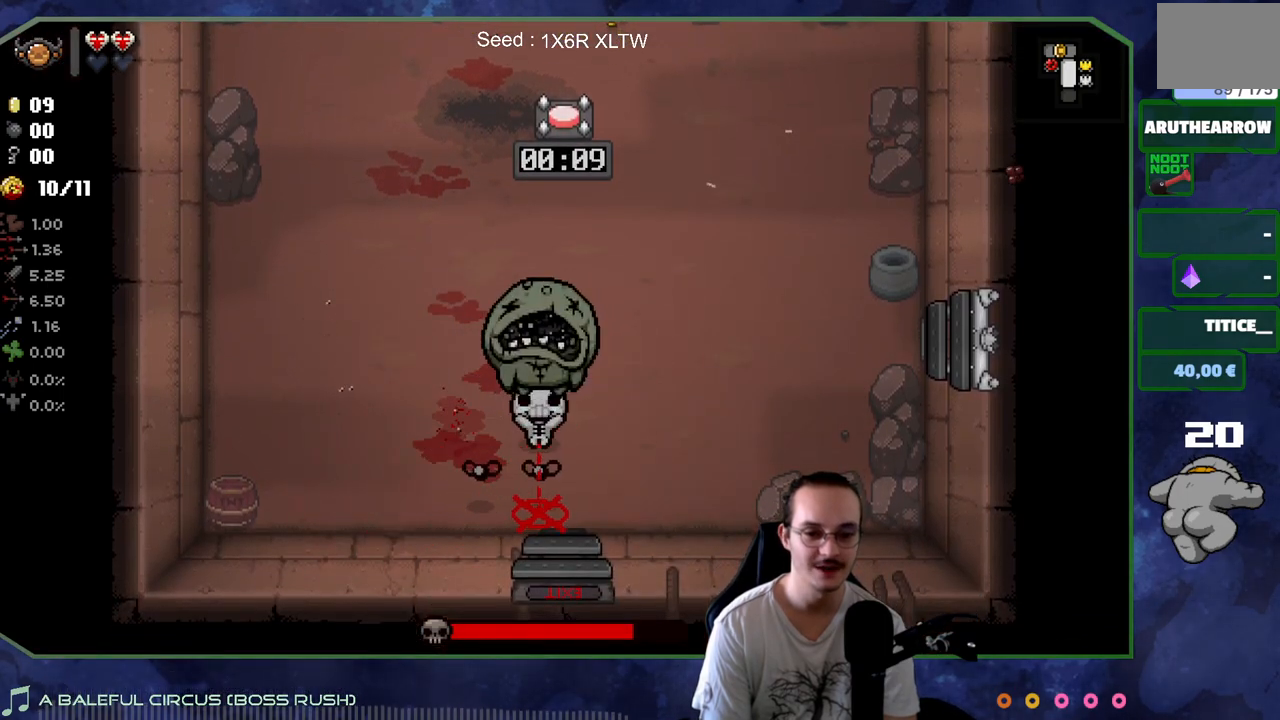
{"buttons": [], "left_stick": "center", "right_stick": "up-left", "events": [[233, "right_stick", "up"], [367, "right_stick", "up-left"]]}
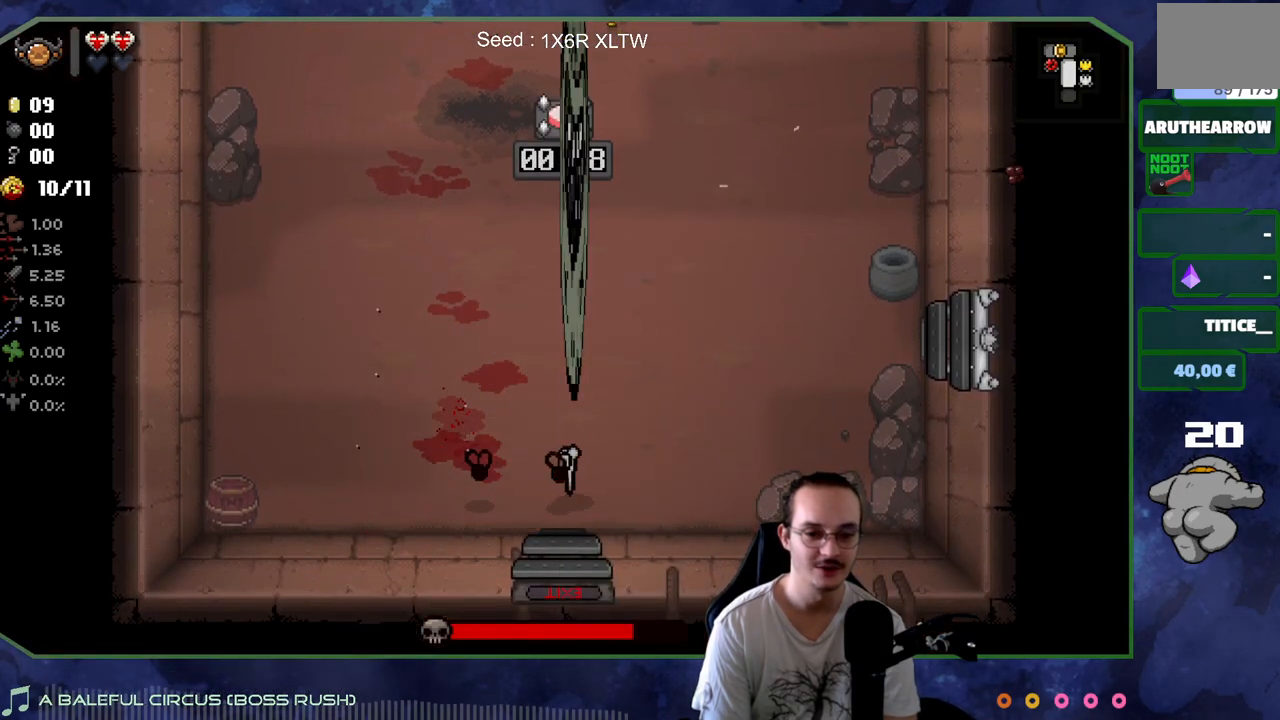
{"buttons": [], "left_stick": "up-right", "right_stick": "up-left", "events": [[33, "right_stick", "up-right"], [117, "right_stick", "right"], [333, "left_stick", "right"], [433, "right_stick", "up"], [483, "right_stick", "up-left"], [500, "left_stick", "up-right"]]}
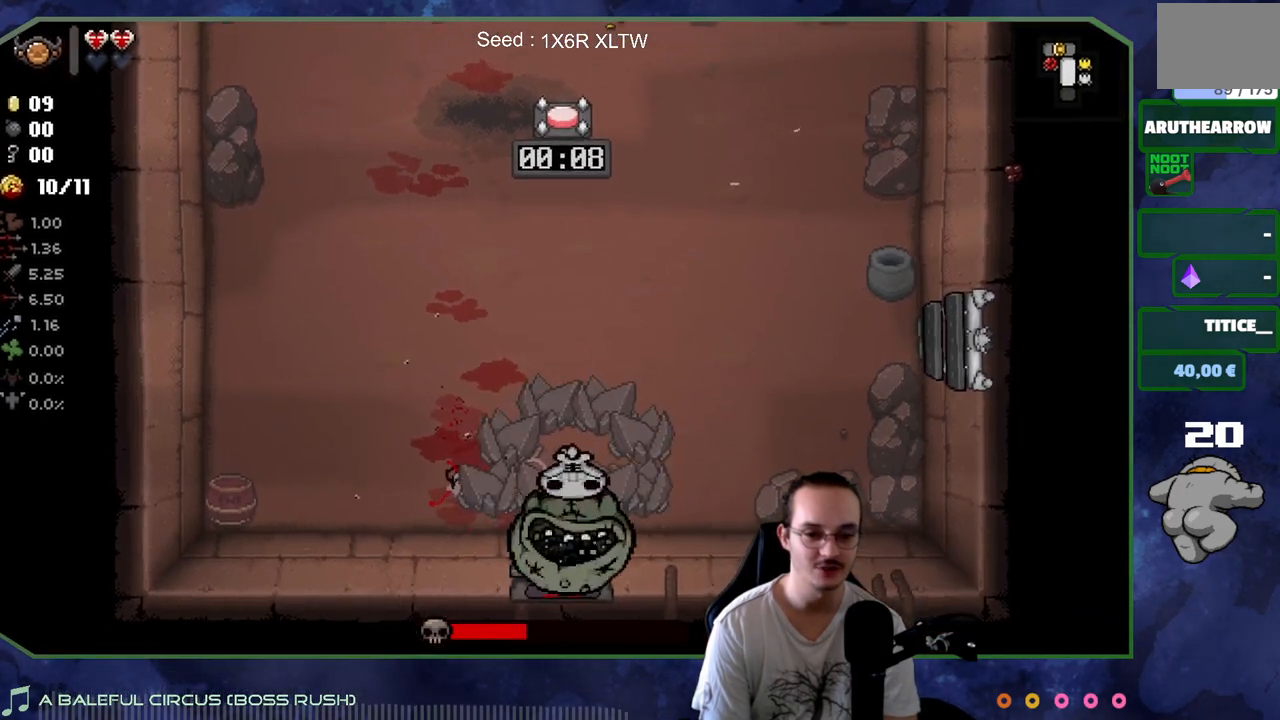
{"buttons": [], "left_stick": "up-right", "right_stick": "down-left", "events": [[150, "right_stick", "left"], [467, "right_stick", "down-left"]]}
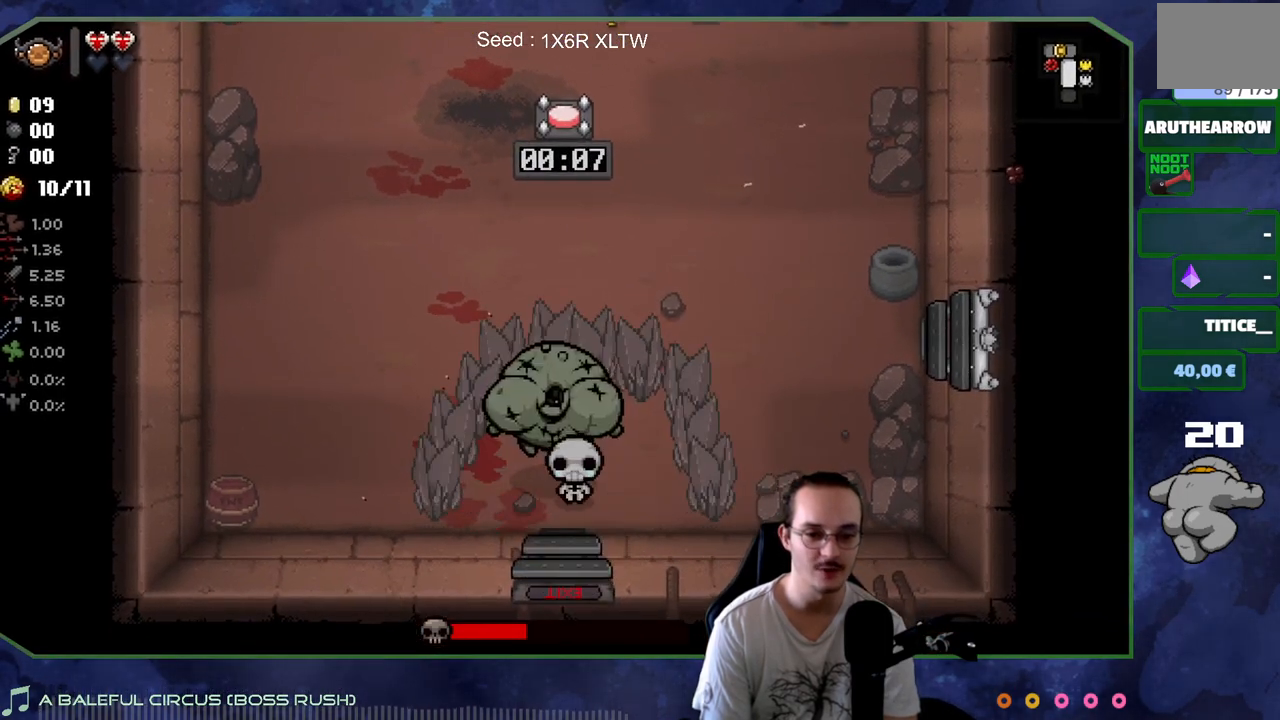
{"buttons": [], "left_stick": "up-left", "right_stick": "left", "events": [[183, "right_stick", "left"], [200, "left_stick", "right"], [400, "left_stick", "up"], [450, "left_stick", "up-left"]]}
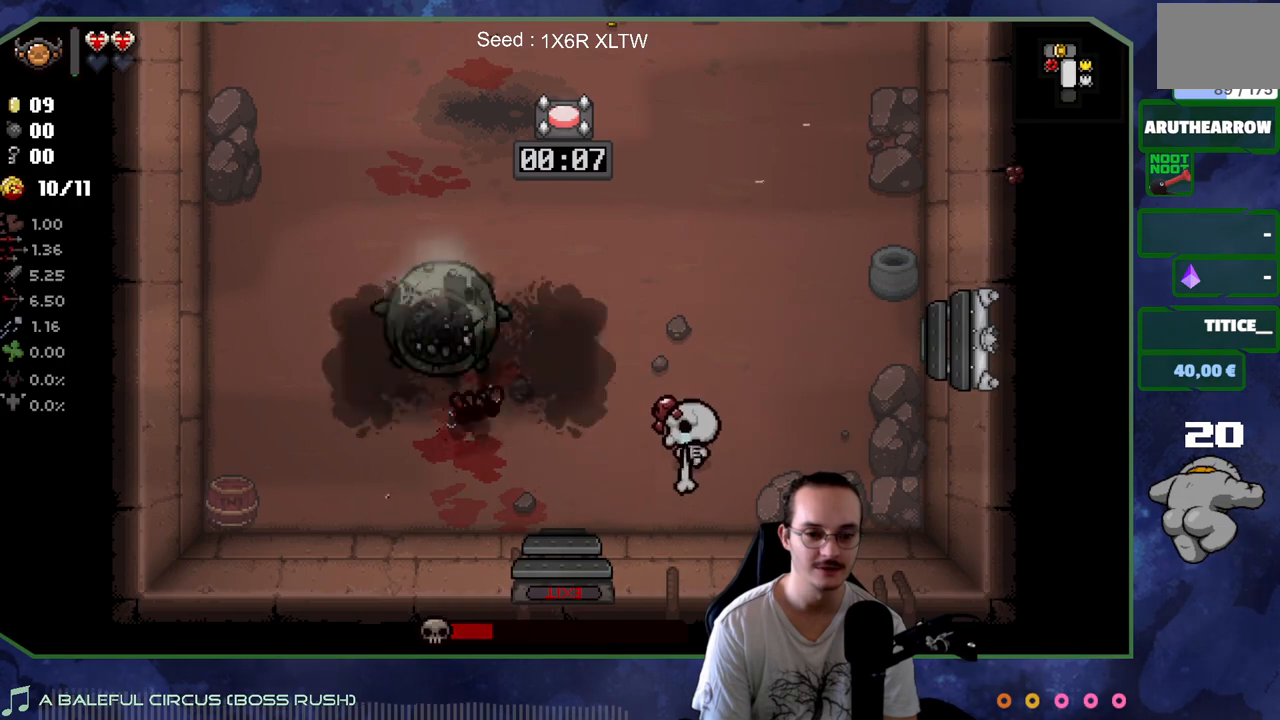
{"buttons": [], "left_stick": "up-left", "right_stick": "left", "events": []}
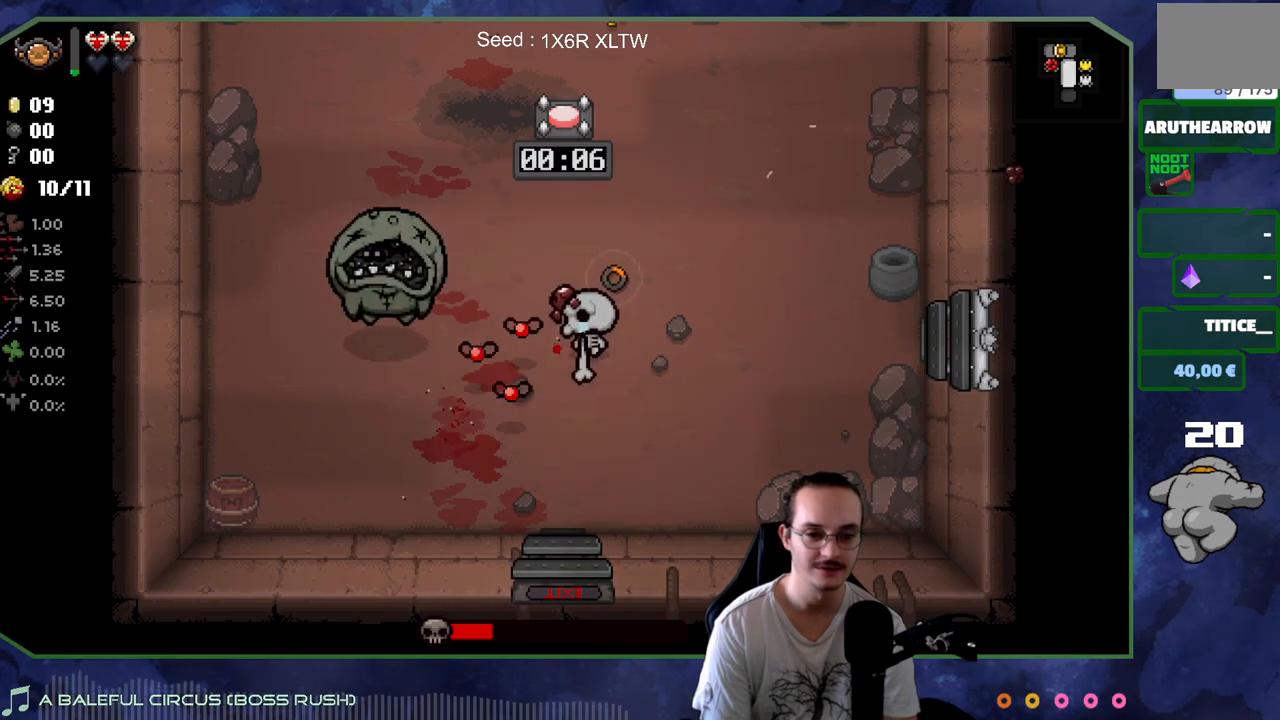
{"buttons": [], "left_stick": "right", "right_stick": "center", "events": [[150, "right_stick", "center"], [400, "left_stick", "up-right"], [483, "left_stick", "right"]]}
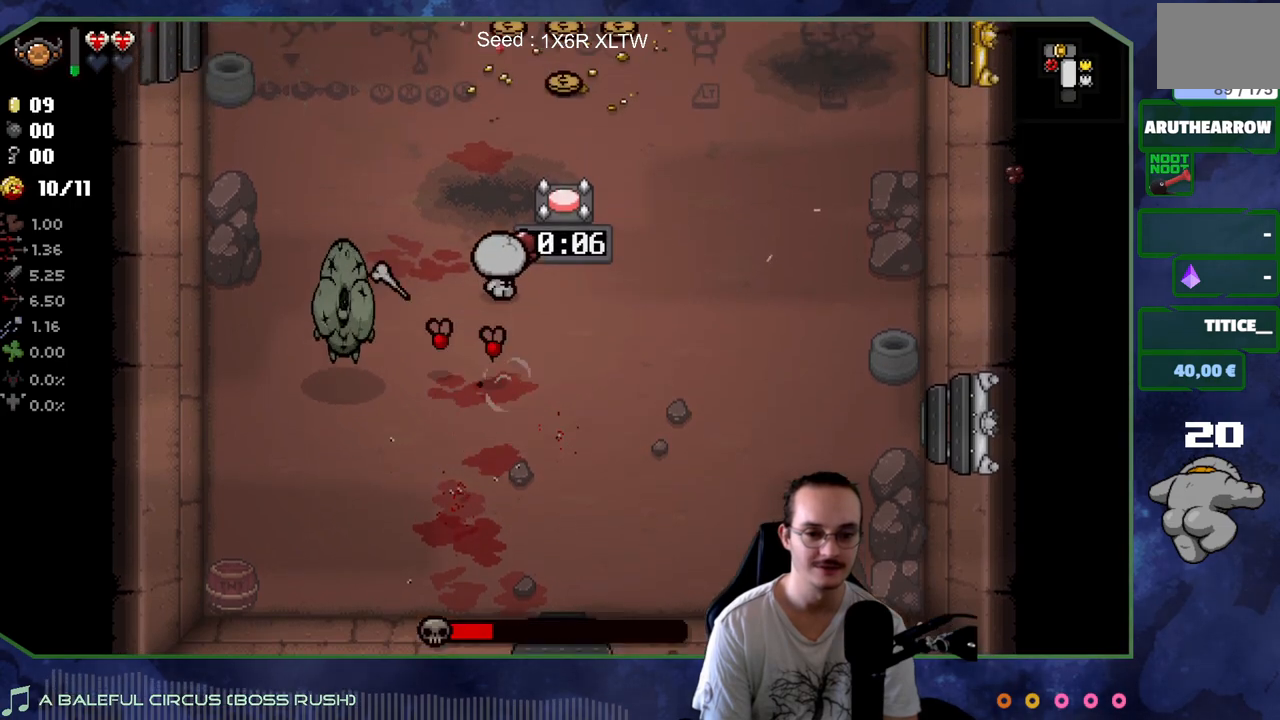
{"buttons": [], "left_stick": "down-right", "right_stick": "left", "events": [[17, "left_stick", "down-right"], [67, "right_stick", "left"], [200, "left_stick", "down"], [400, "left_stick", "down-right"]]}
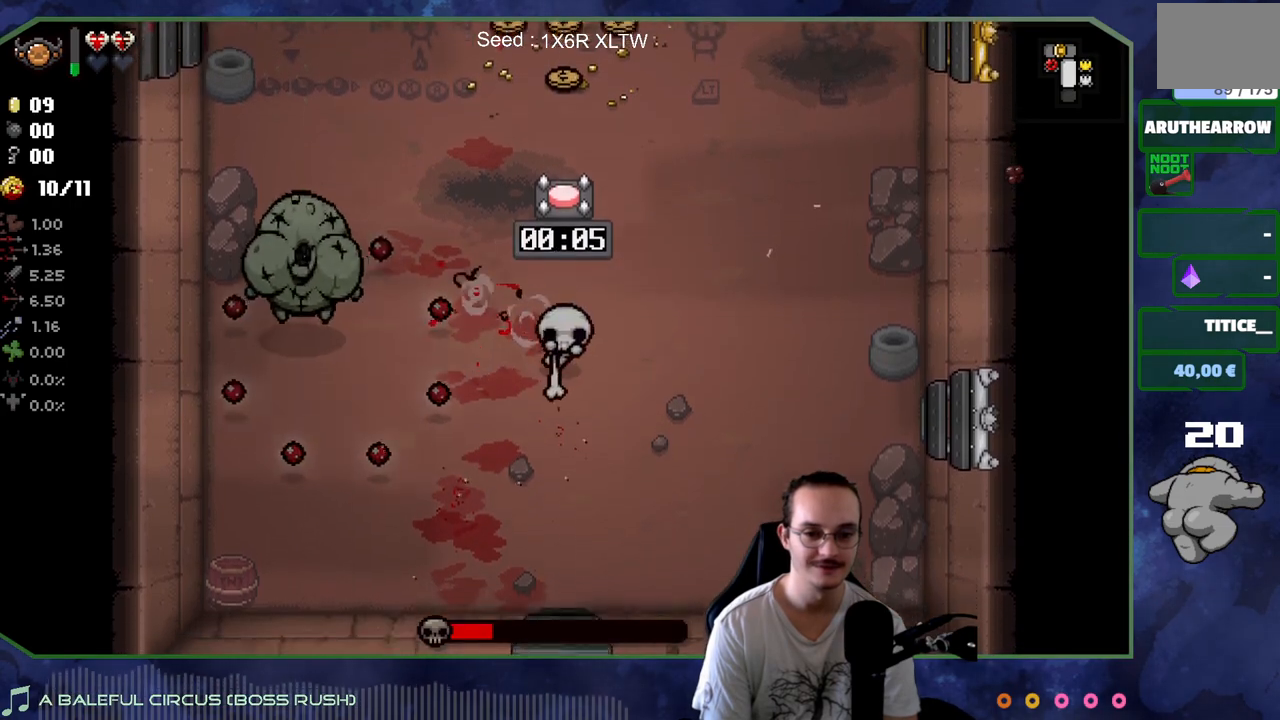
{"buttons": [], "left_stick": "up-left", "right_stick": "left", "events": [[100, "left_stick", "up-right"], [150, "left_stick", "up-left"], [267, "left_stick", "left"], [383, "left_stick", "up-left"]]}
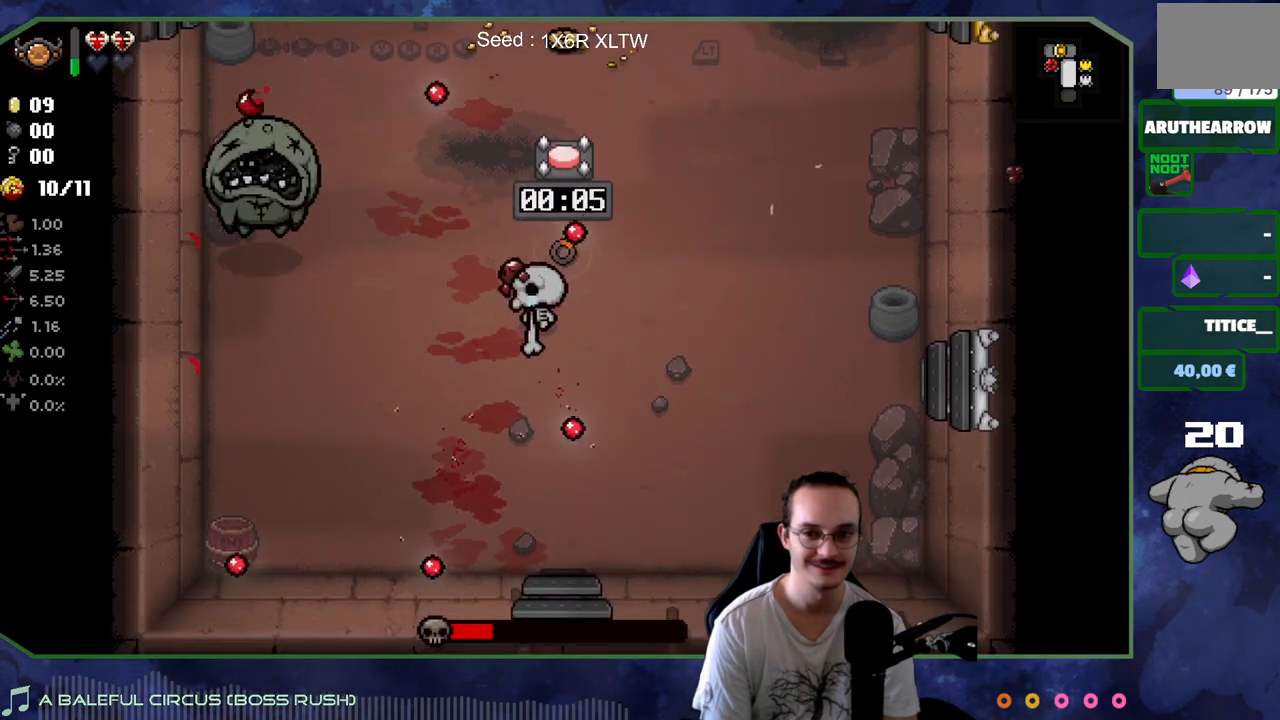
{"buttons": [], "left_stick": "up-left", "right_stick": "center", "events": [[350, "right_stick", "center"]]}
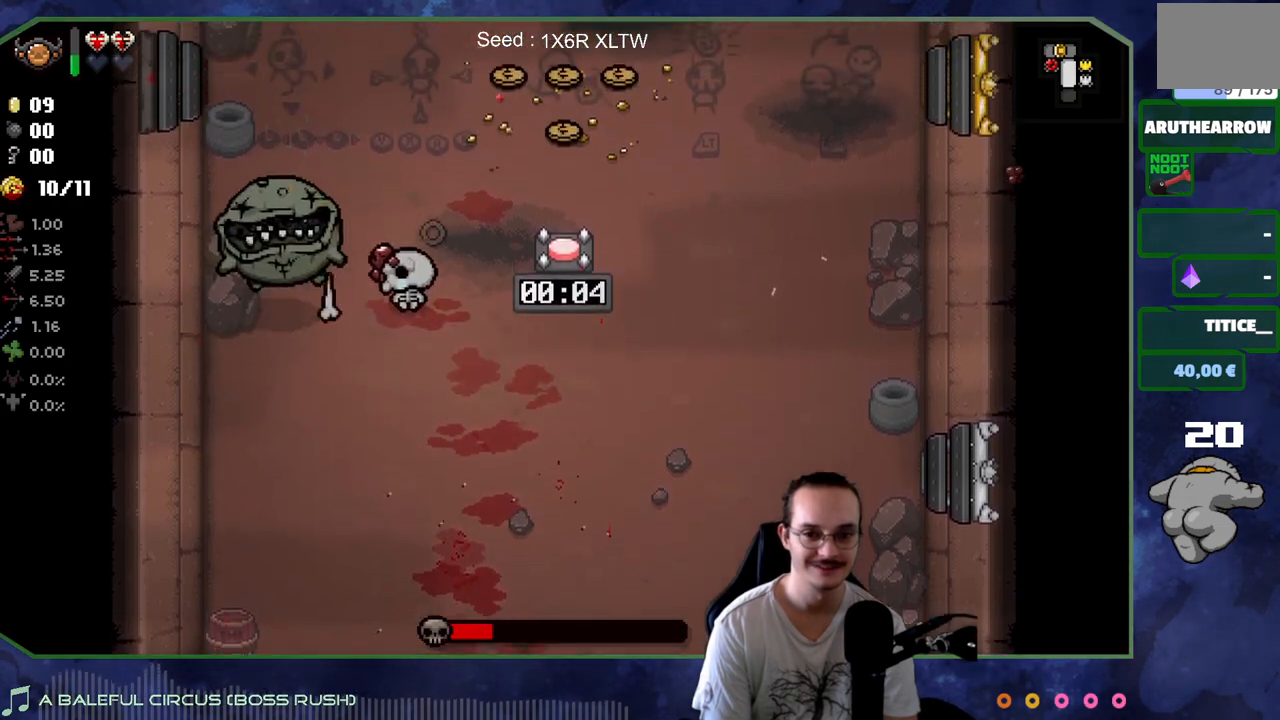
{"buttons": [], "left_stick": "right", "right_stick": "left", "events": [[50, "left_stick", "up-right"], [117, "right_stick", "left"], [133, "left_stick", "down-right"], [317, "left_stick", "up"], [450, "left_stick", "right"]]}
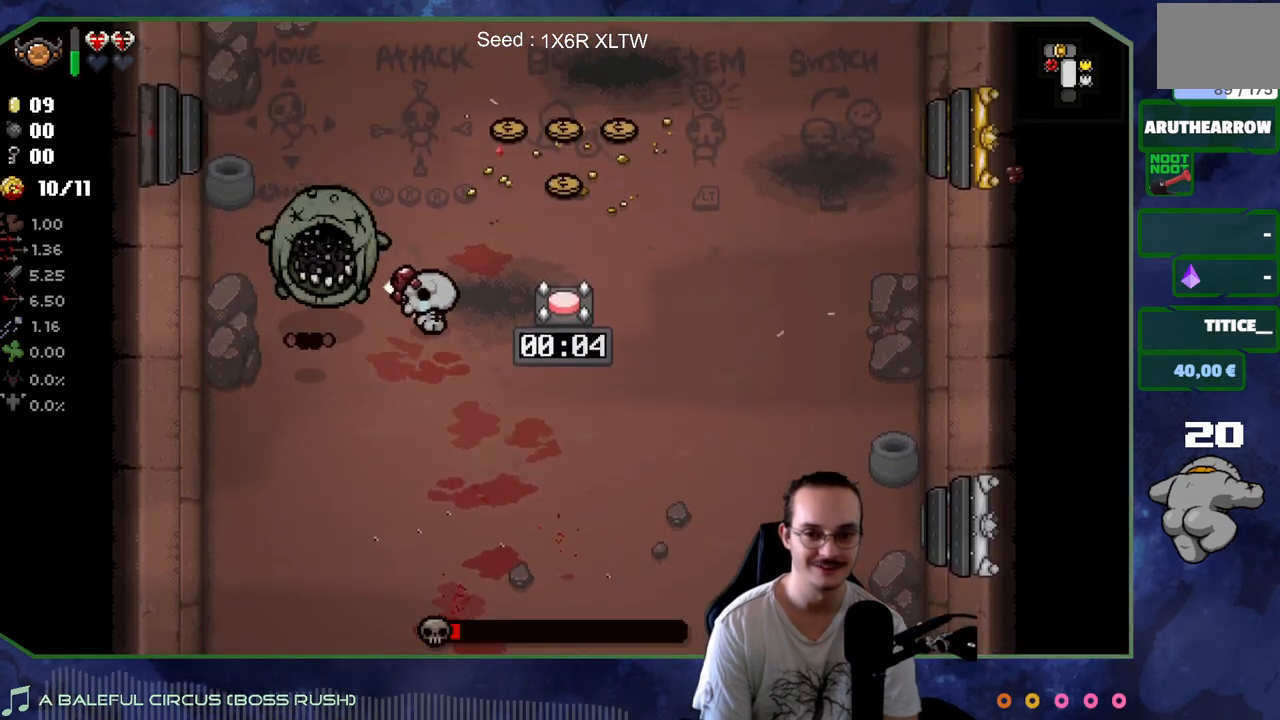
{"buttons": [], "left_stick": "up-left", "right_stick": "left", "events": [[100, "left_stick", "down"], [250, "left_stick", "up"], [367, "left_stick", "up-left"]]}
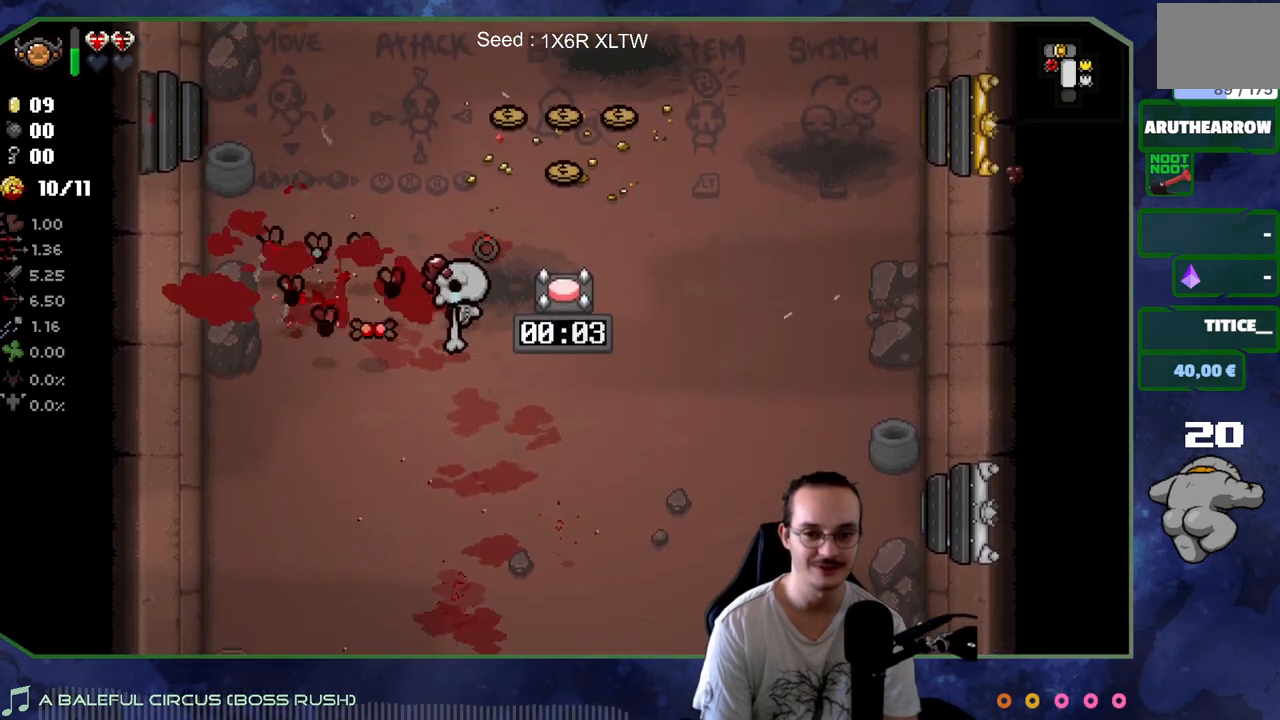
{"buttons": [], "left_stick": "down-left", "right_stick": "center", "events": [[33, "left_stick", "up"], [33, "right_stick", "center"], [450, "left_stick", "left"], [500, "left_stick", "down-left"]]}
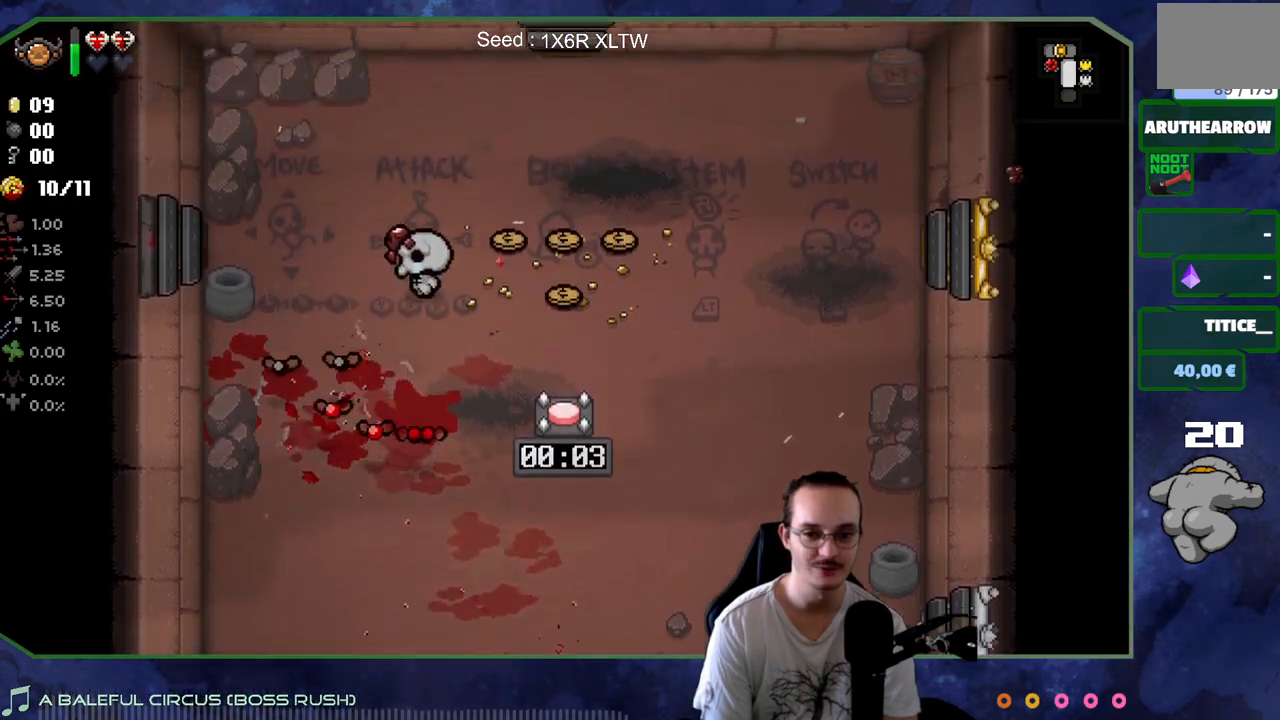
{"buttons": [], "left_stick": "center", "right_stick": "down", "events": [[167, "right_stick", "down"], [233, "left_stick", "up-right"], [500, "left_stick", "center"]]}
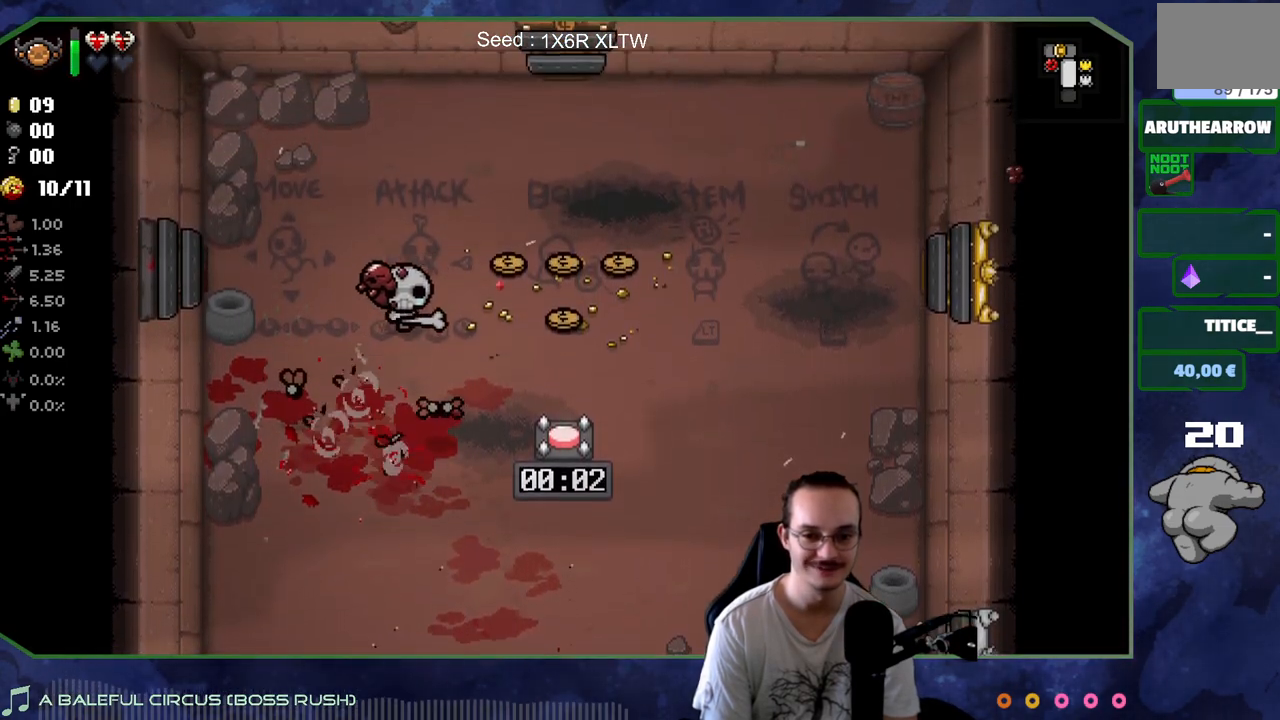
{"buttons": [], "left_stick": "up", "right_stick": "center", "events": [[133, "left_stick", "down-right"], [183, "right_stick", "center"], [283, "left_stick", "up"]]}
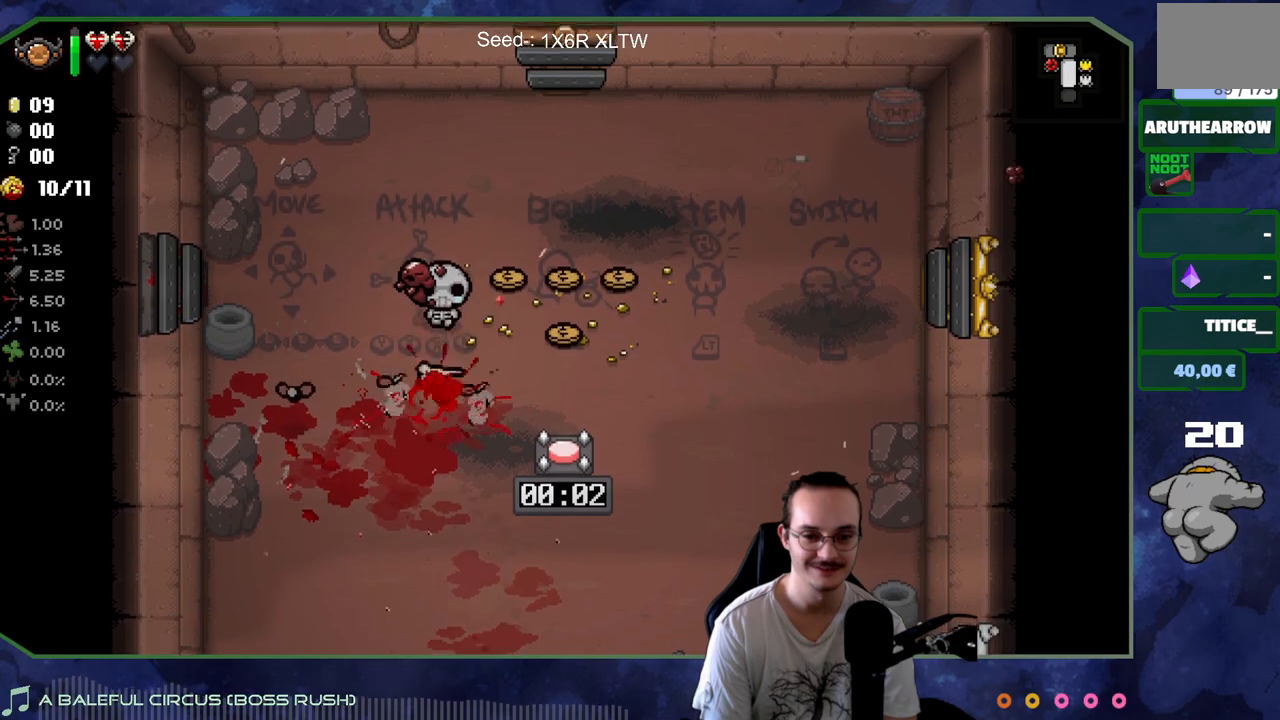
{"buttons": [], "left_stick": "up-left", "right_stick": "down", "events": [[33, "left_stick", "up-left"], [217, "left_stick", "down-left"], [383, "right_stick", "down"], [450, "left_stick", "up-left"]]}
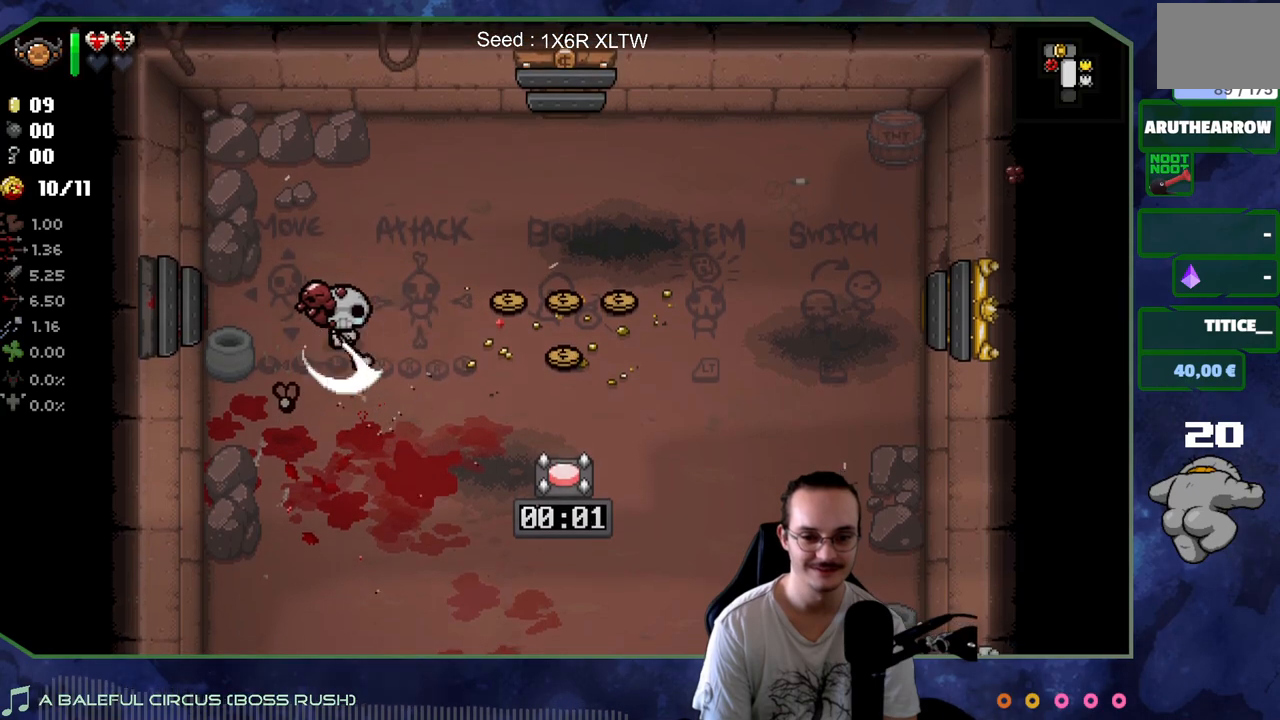
{"buttons": [], "left_stick": "down-right", "right_stick": "right", "events": [[83, "left_stick", "up-right"], [167, "left_stick", "down-right"], [300, "right_stick", "down-right"], [450, "right_stick", "right"]]}
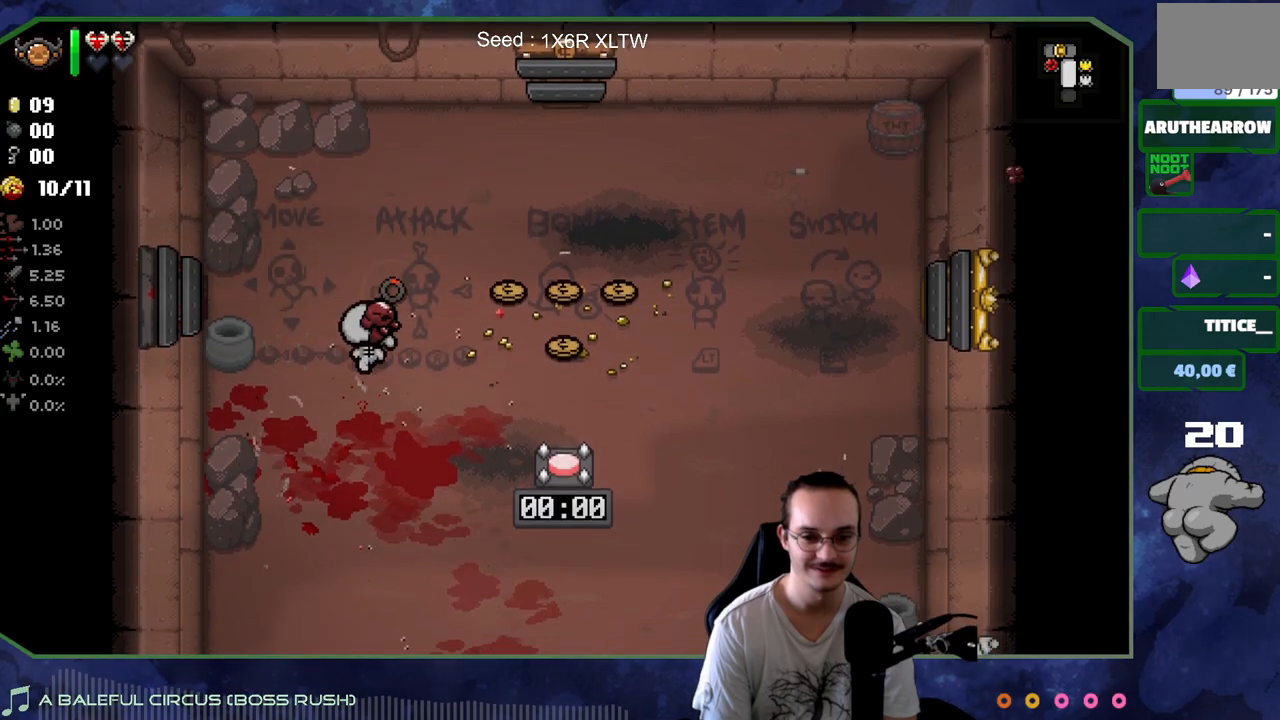
{"buttons": [], "left_stick": "up-right", "right_stick": "center", "events": [[17, "left_stick", "right"], [117, "right_stick", "center"], [183, "left_stick", "center"], [417, "left_stick", "right"], [500, "left_stick", "up-right"]]}